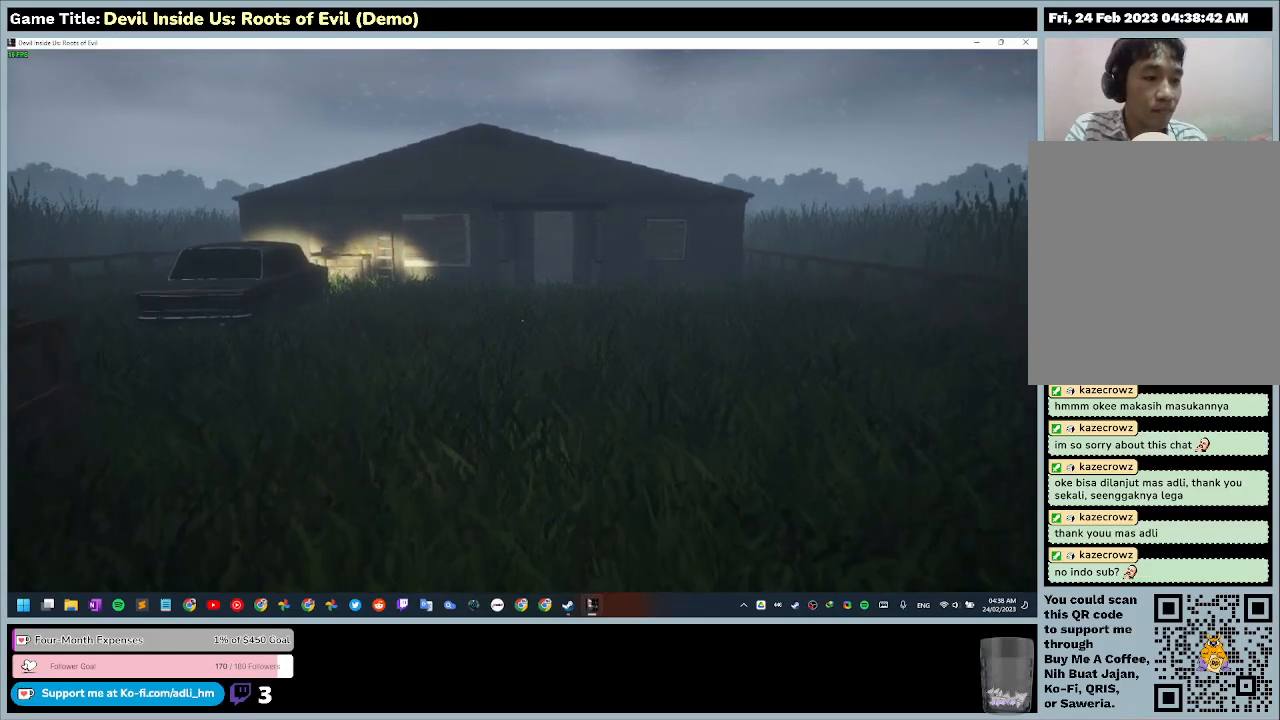
Gameplay with keyboard and mouse; each line is a JSON object with the keys and mouse buttons held at the frame after it. "events" lists presses ("down") and releases ("up") of "0", "1", "2", "3", "4", "5", "6", "7", "8", "9", "a", "alt", "b", "c", "caps_lock", "ctrl", "d", "down", "e", "escape", "f", "f1", "f2", "f3", "f4", "f5", "f6", "f7", "f8", "g", "h", "i", "j", "k", "l", "left", "m", "n", "o", "p", "q", "r", "return", "right", "s", "shift", "space", "t", "tab", "tilde", "u", "up", "v", "w", "x", "y", "z", "mouse_left", "mouse_wheel" and "mouse_right" between this image and that frame as [ms after this image, input, new state], when the widget could be followed in between. "mouse_left", "mouse_wheel", "mouse_right" = the "left", "wheel", "right" buttons of the "mouse" list. No other keys are recorded. "wheel" means that the mouse wheel is clicked or scrolled. Mouse movement is not recorded.
{"keys": ["w"], "mouse": [], "events": []}
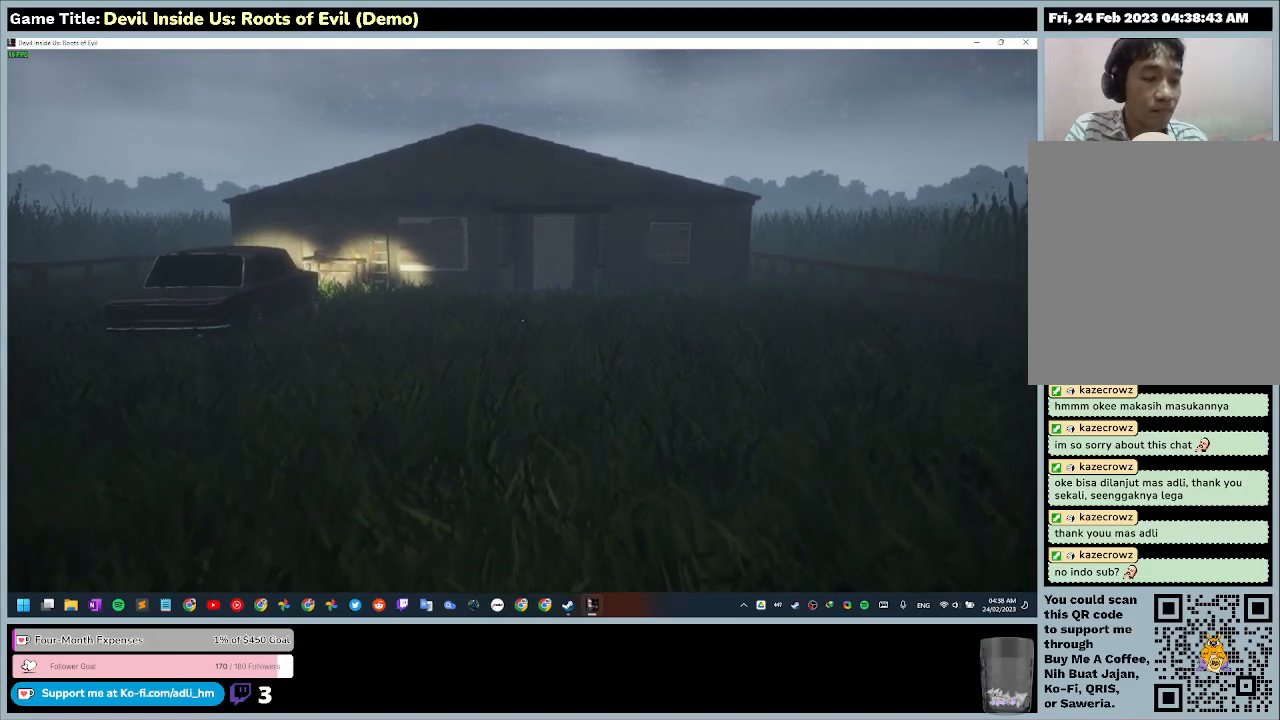
{"keys": ["w"], "mouse": [], "events": []}
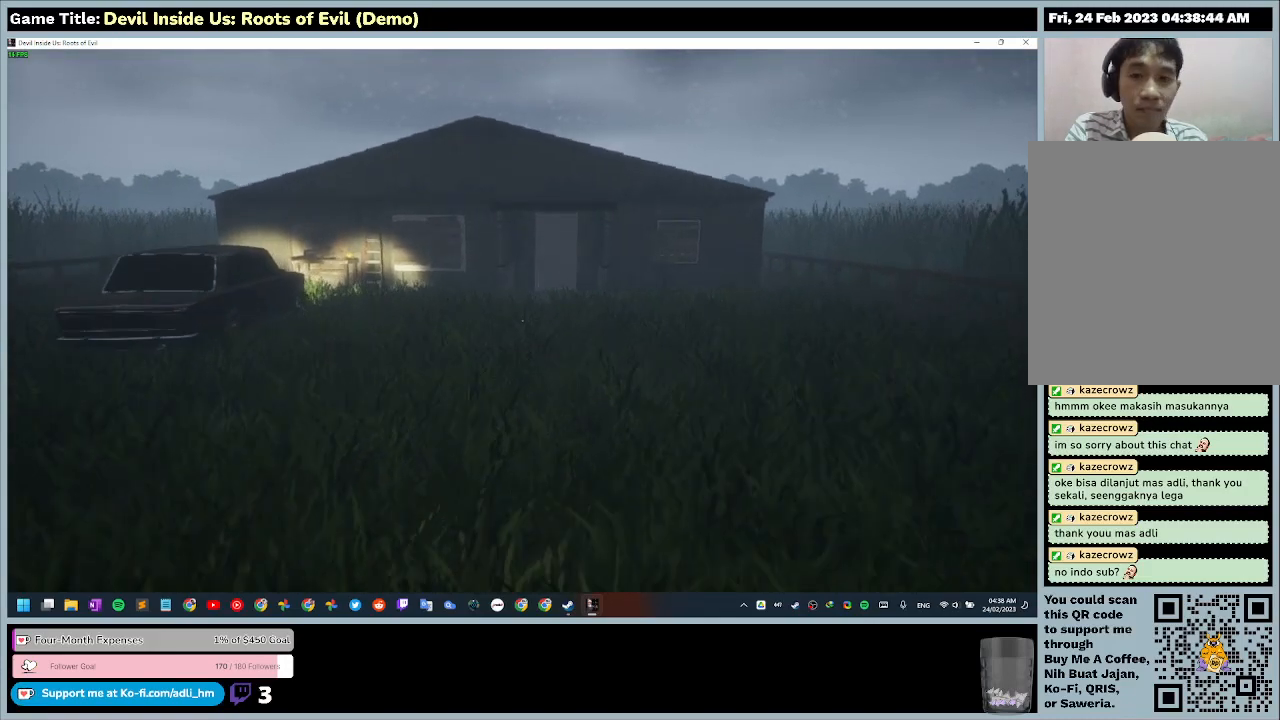
{"keys": ["w"], "mouse": [], "events": []}
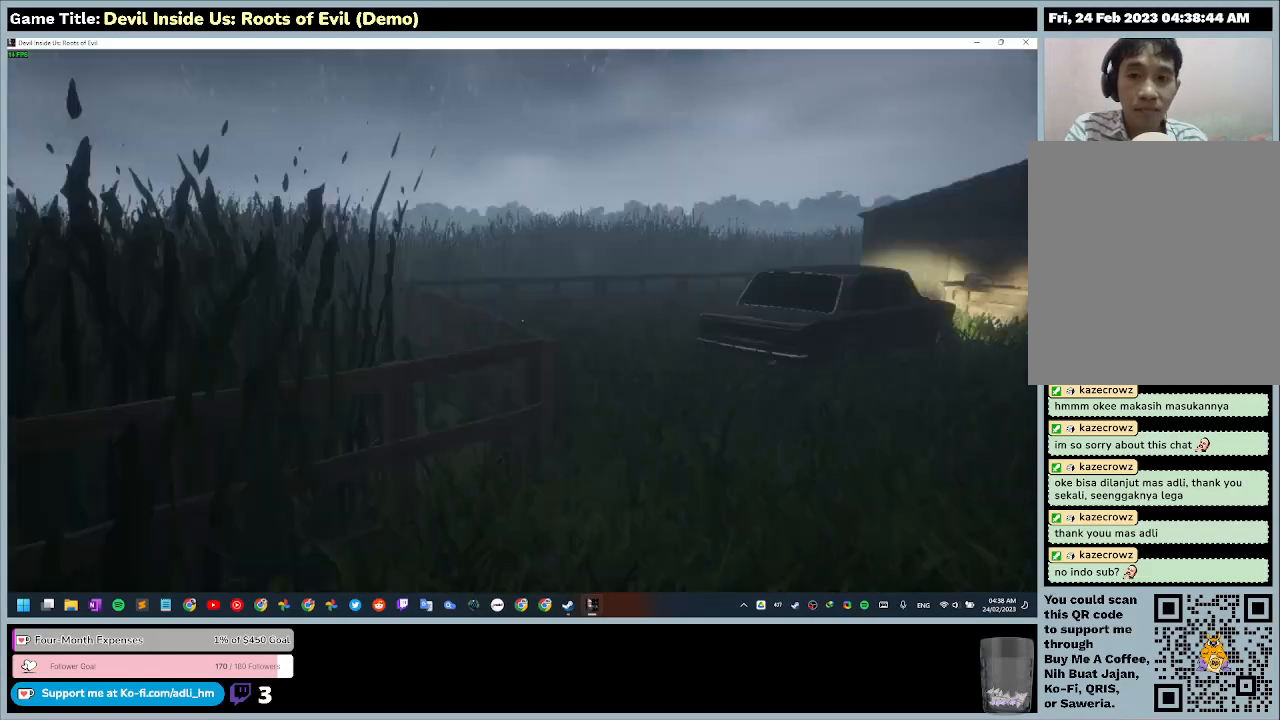
{"keys": ["w"], "mouse": [], "events": []}
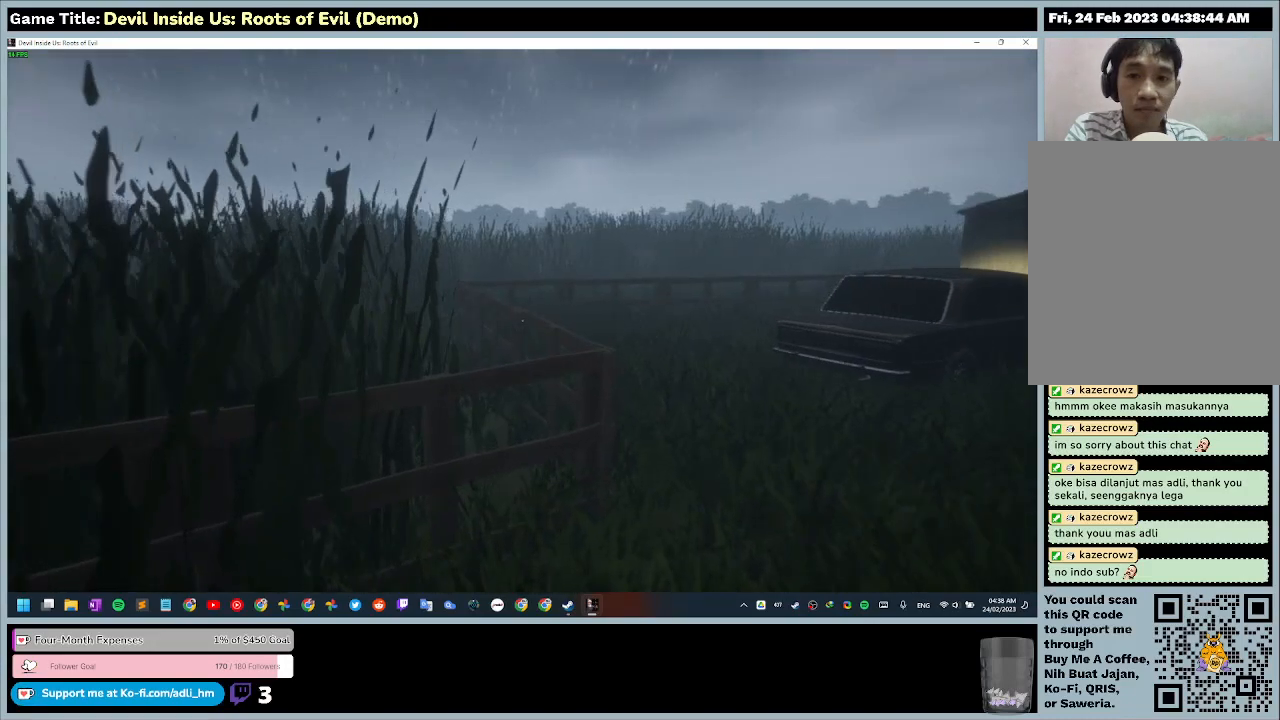
{"keys": ["w"], "mouse": [], "events": []}
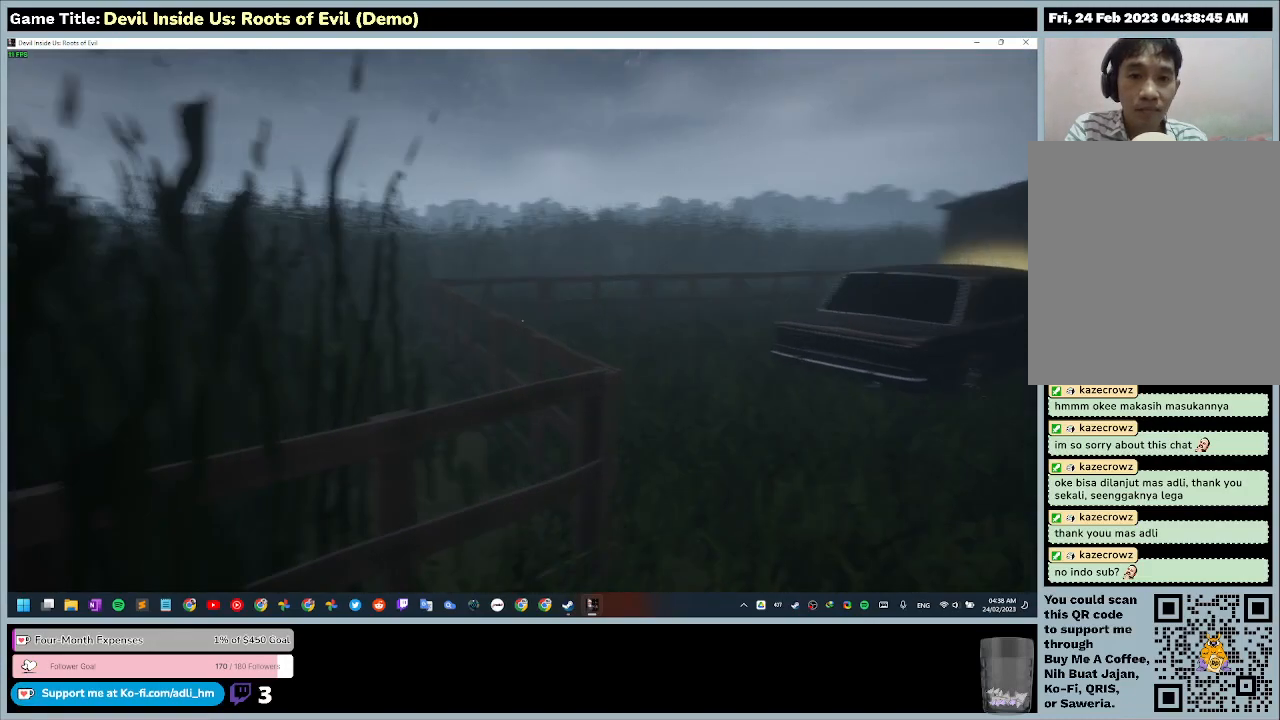
{"keys": ["w"], "mouse": [], "events": []}
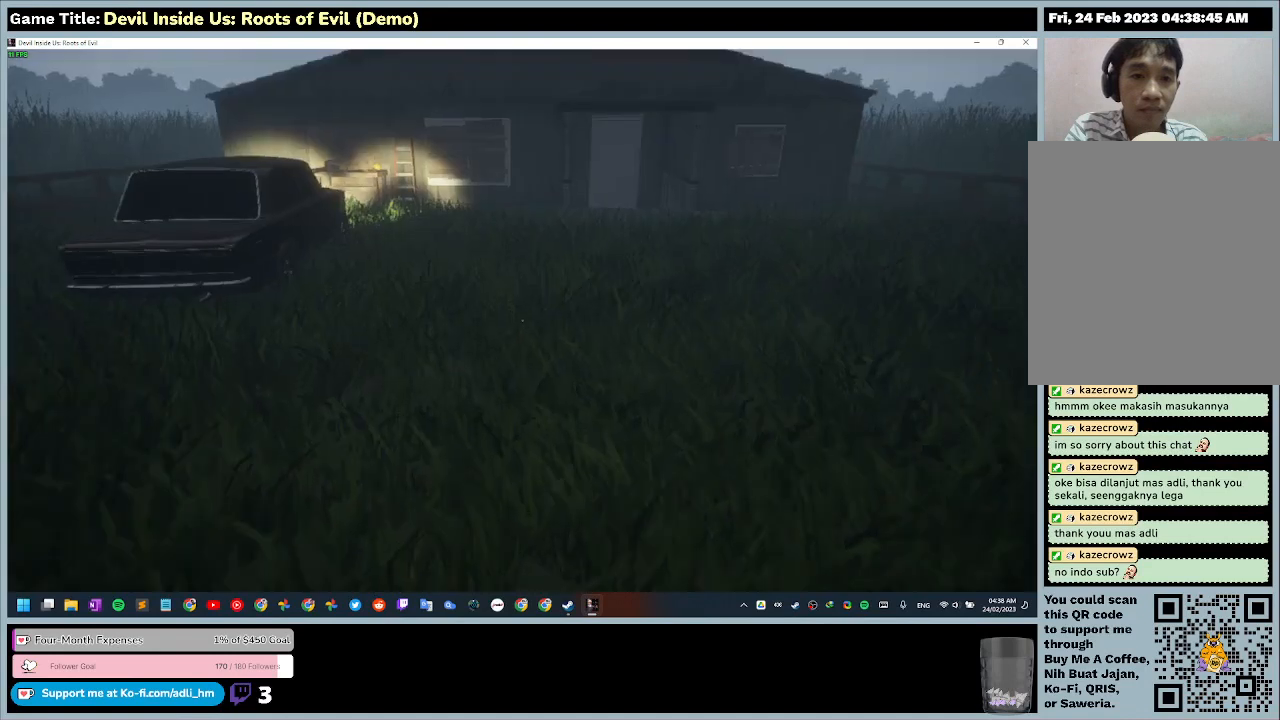
{"keys": ["w"], "mouse": [], "events": []}
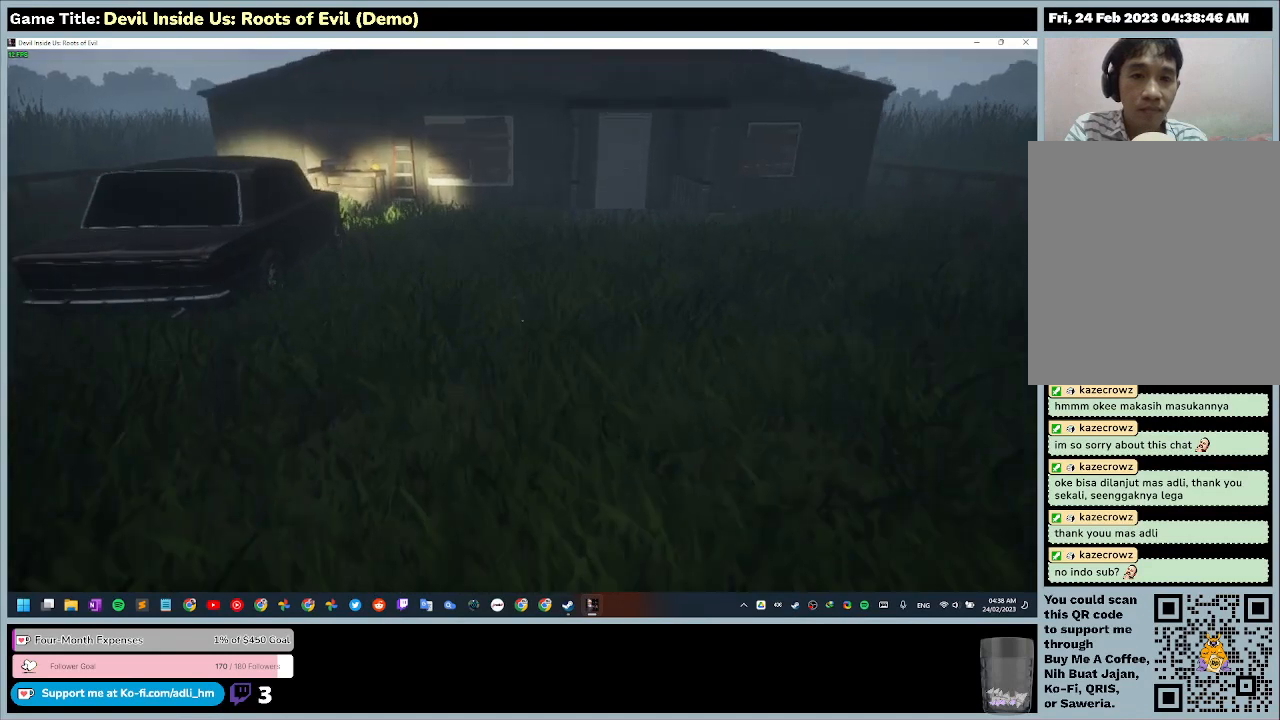
{"keys": ["w"], "mouse": [], "events": []}
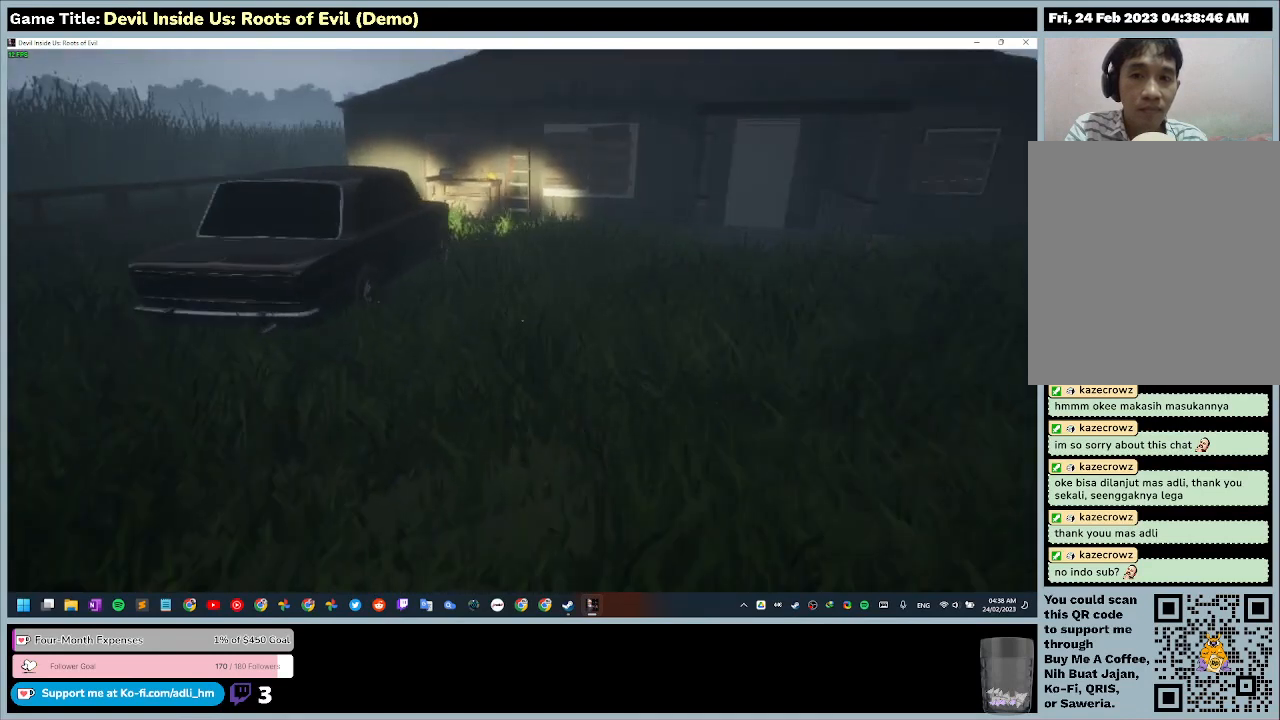
{"keys": ["w"], "mouse": [], "events": []}
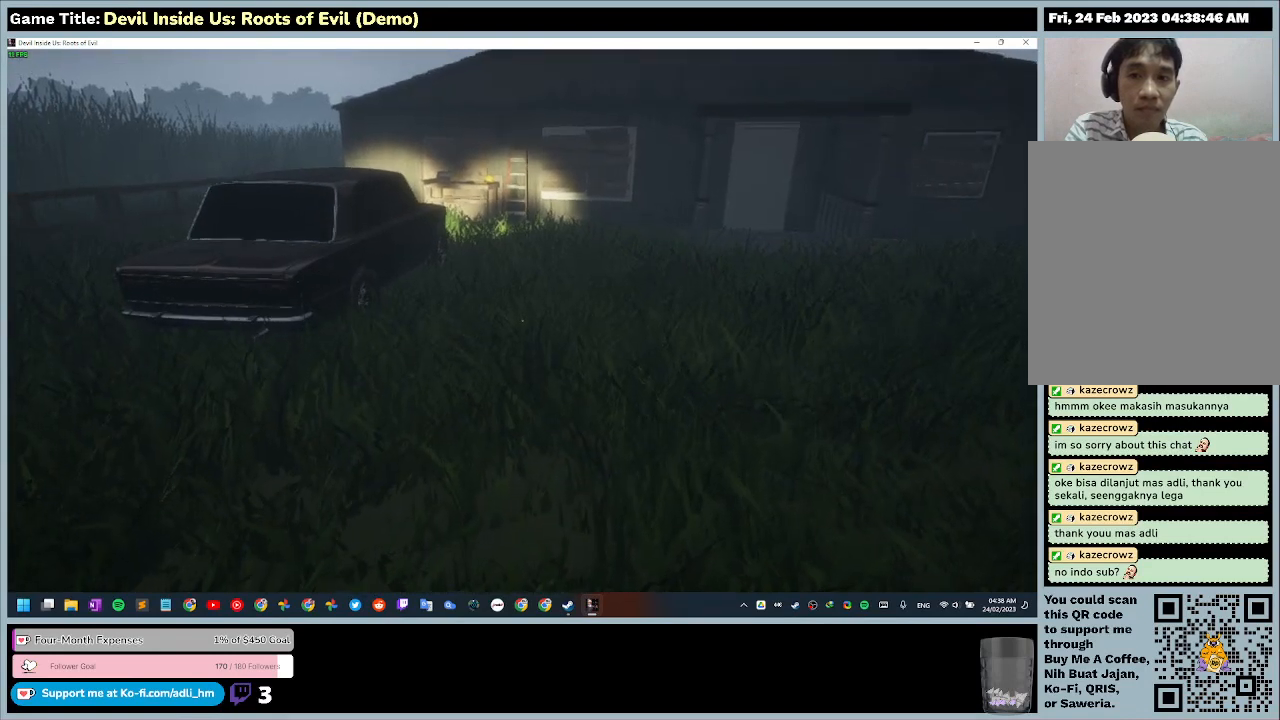
{"keys": ["escape"], "mouse": [], "events": [[200, "w", "up"], [233, "escape", "down"]]}
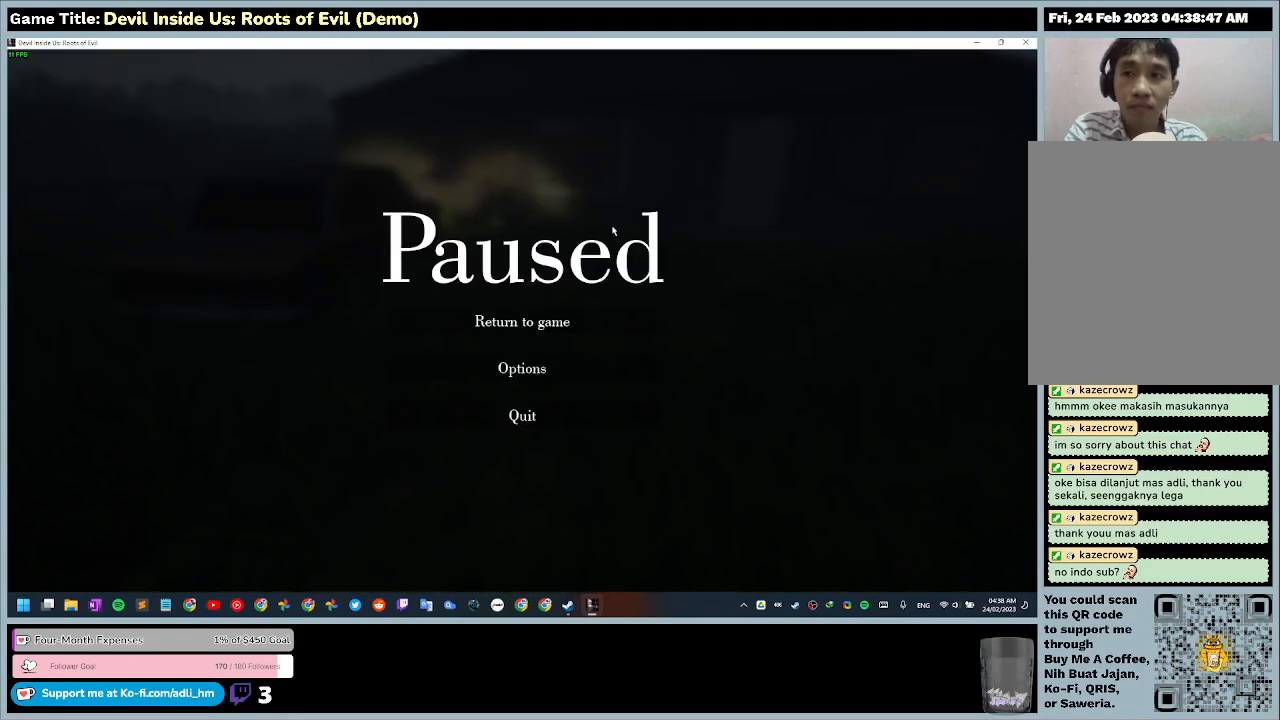
{"keys": [], "mouse": [], "events": [[333, "escape", "up"]]}
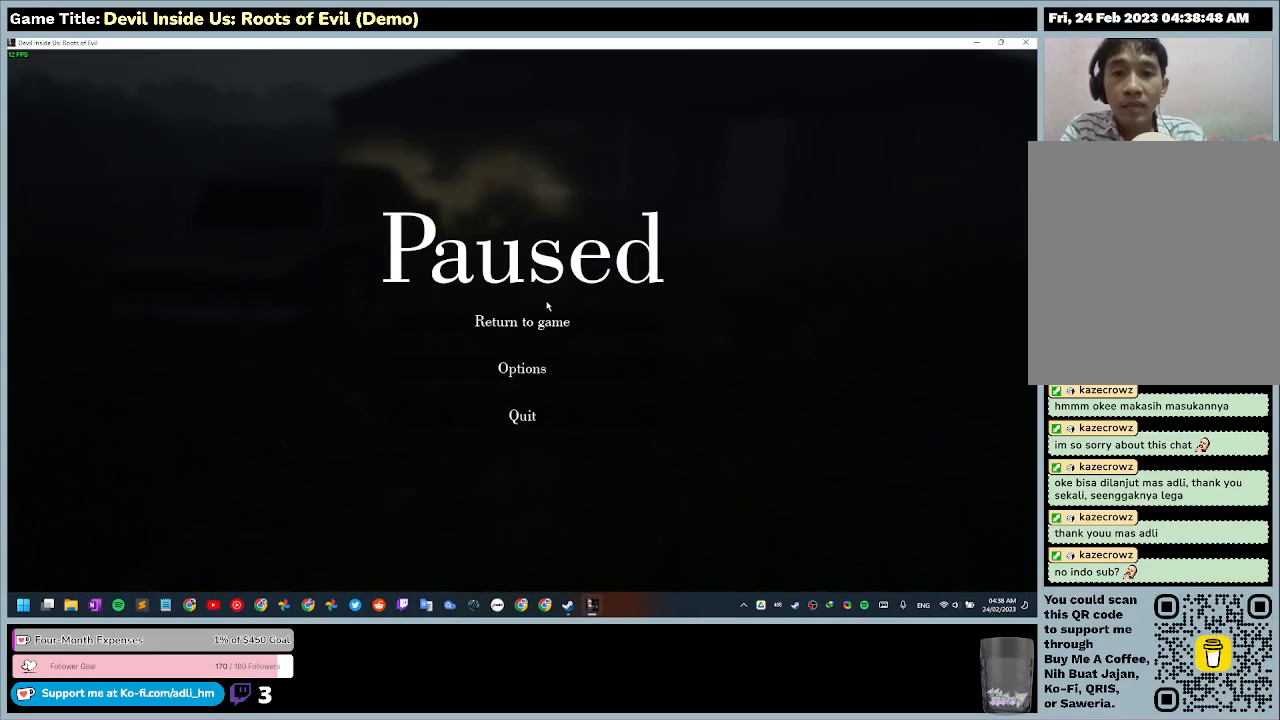
{"keys": [], "mouse": [], "events": []}
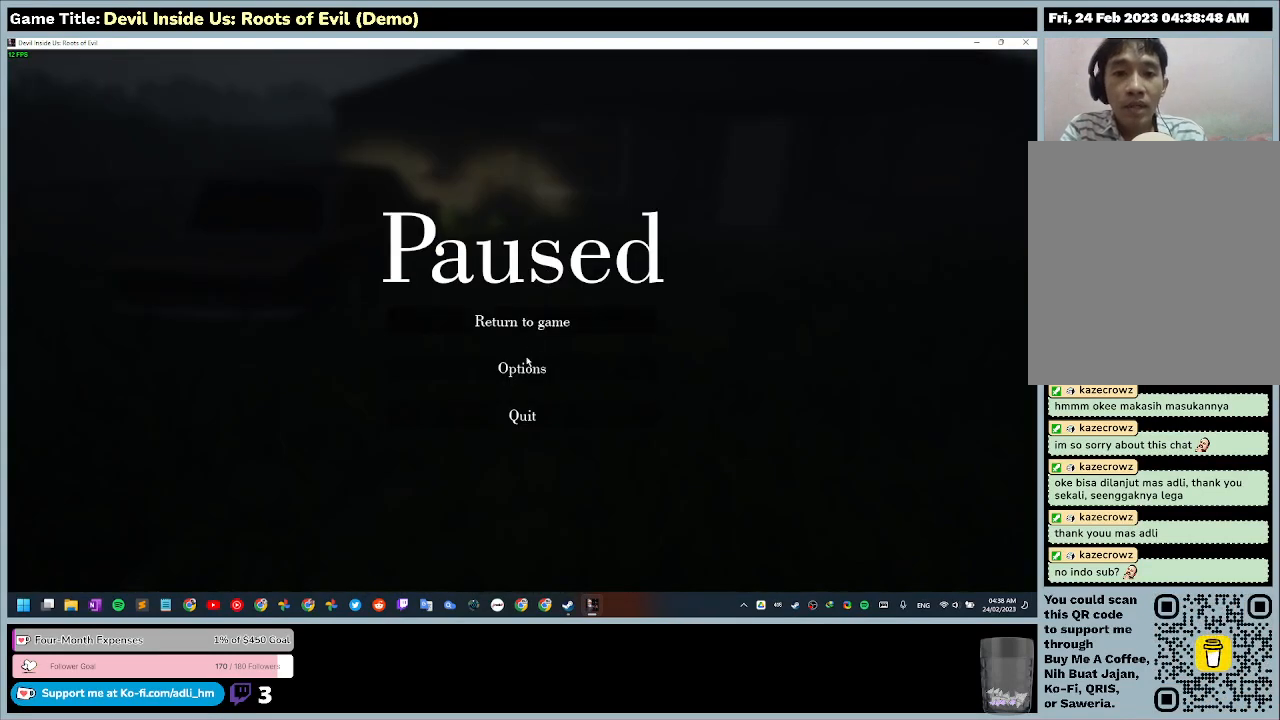
{"keys": [], "mouse": [], "events": []}
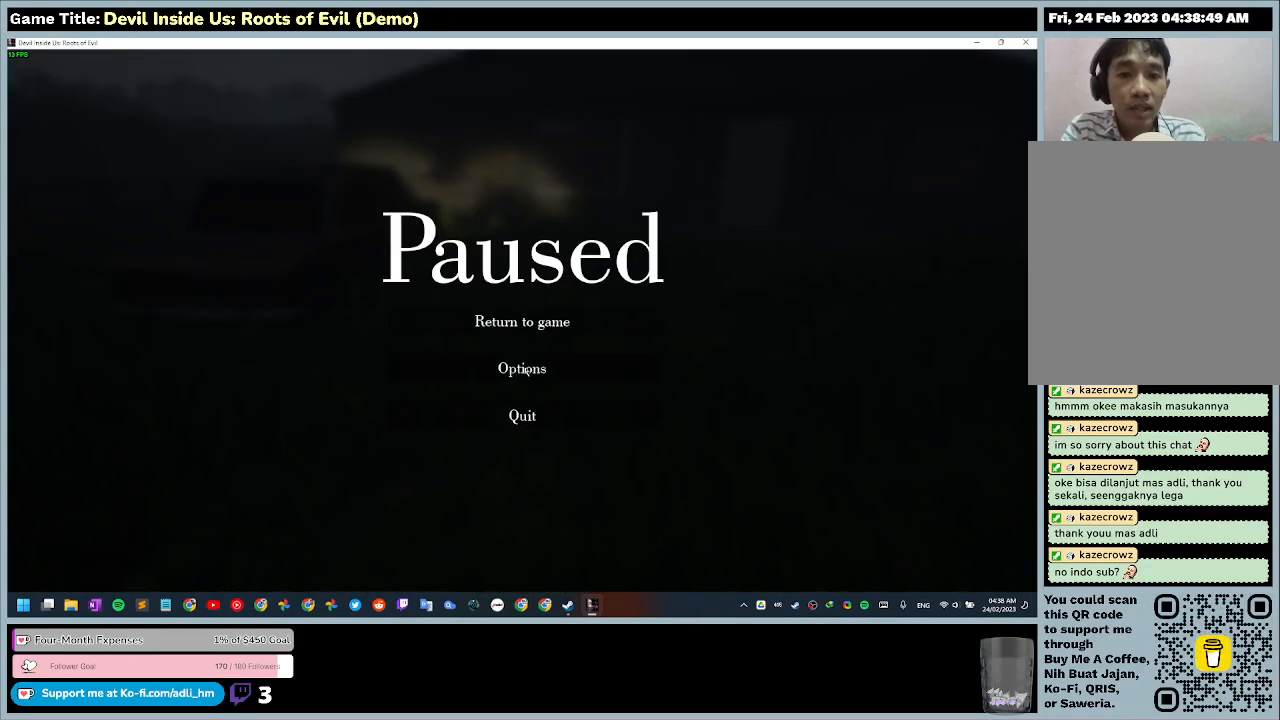
{"keys": [], "mouse": ["left"], "events": [[133, "mouse_left", "down"]]}
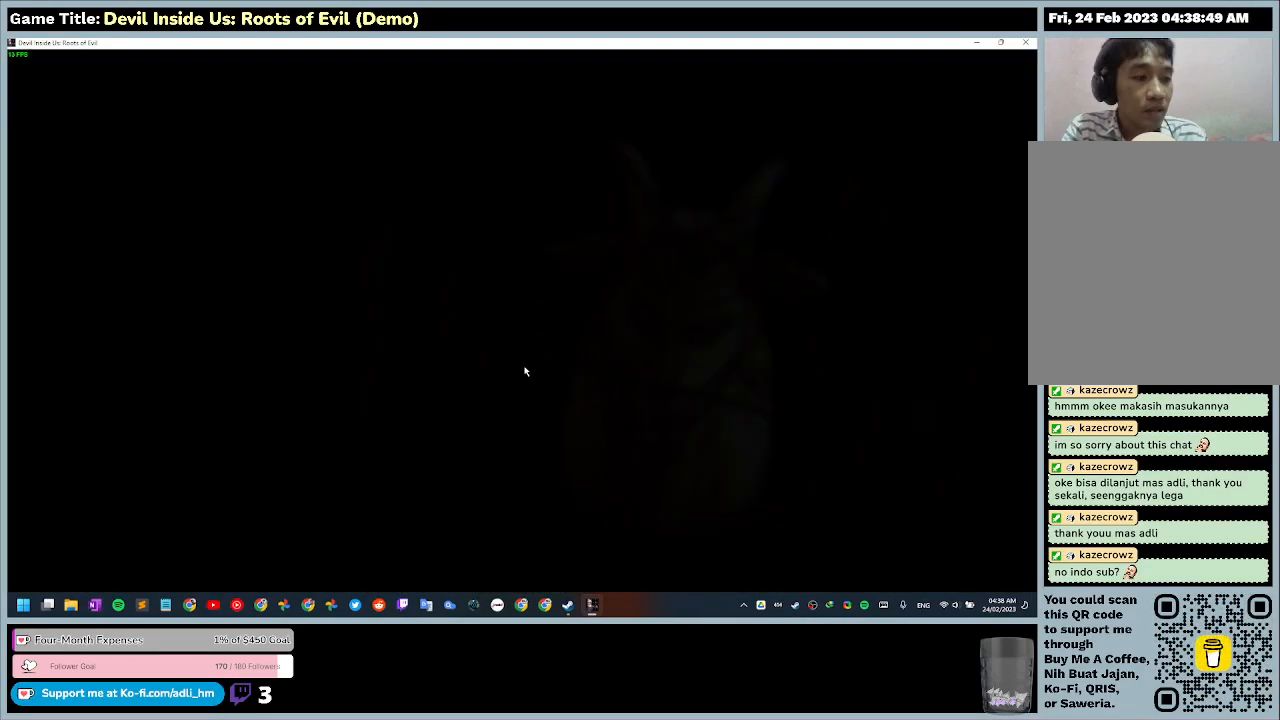
{"keys": [], "mouse": []}
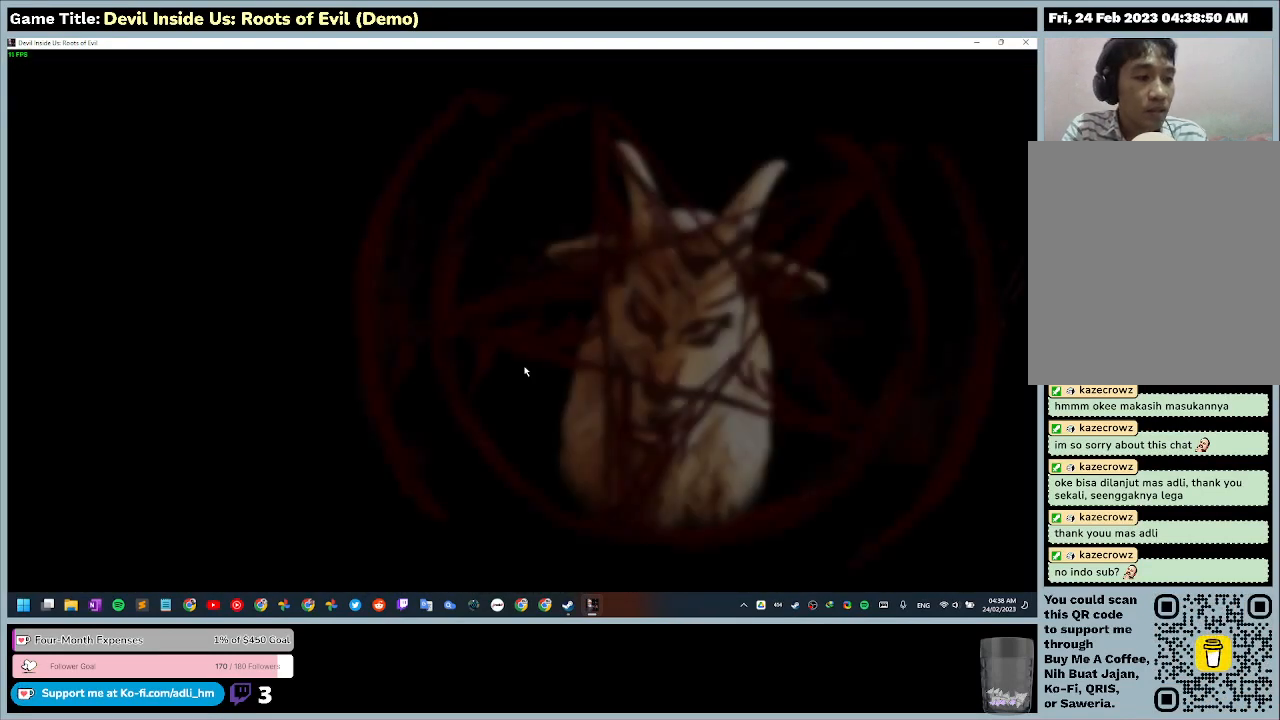
{"keys": [], "mouse": [], "events": []}
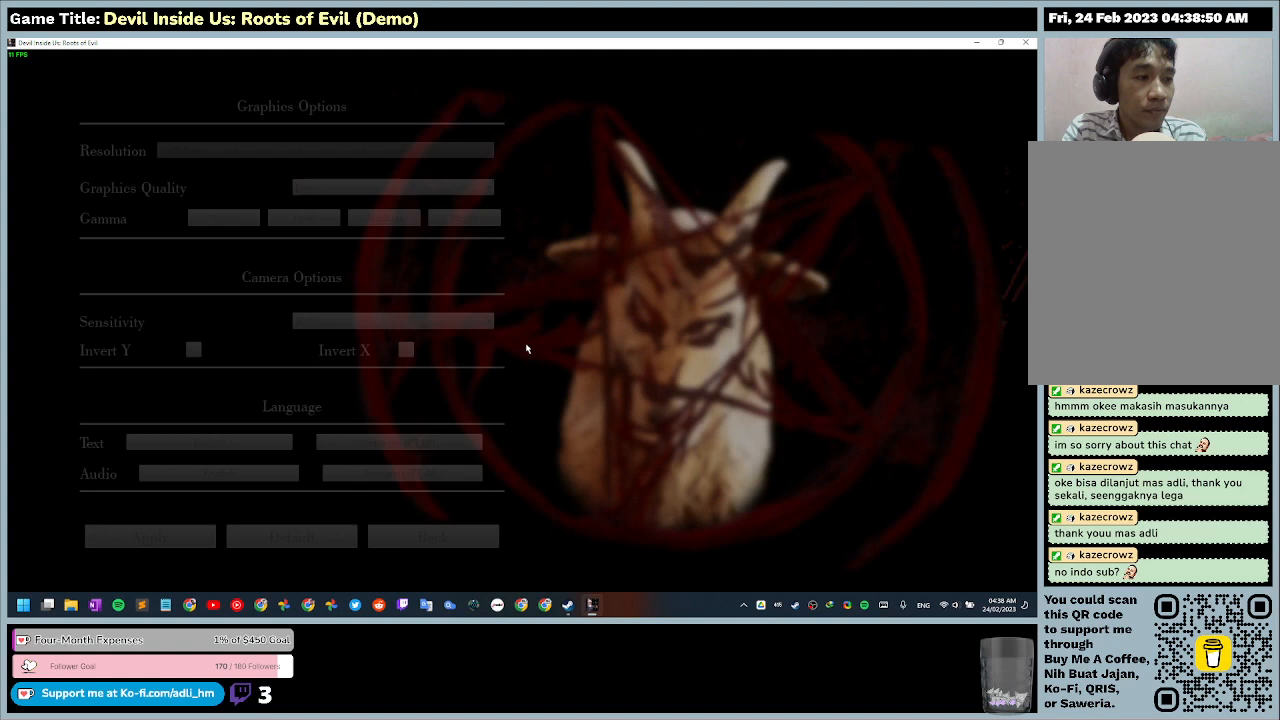
{"keys": [], "mouse": [], "events": []}
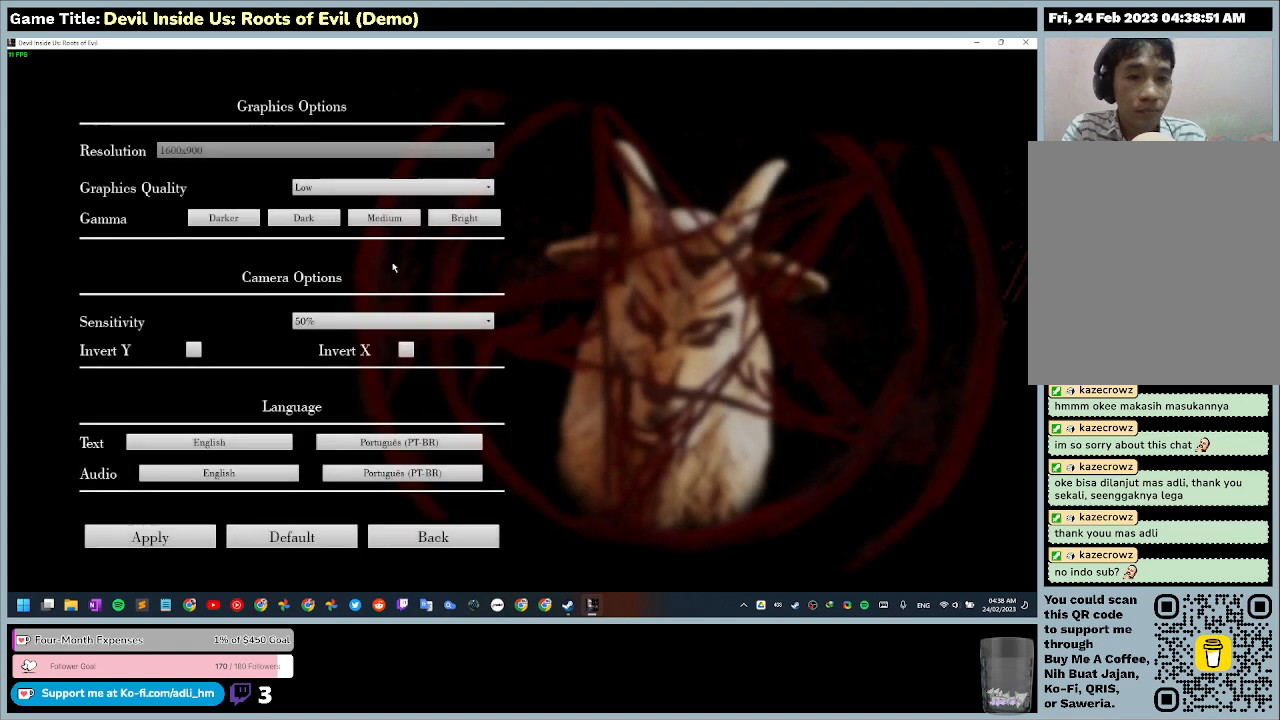
{"keys": [], "mouse": [], "events": []}
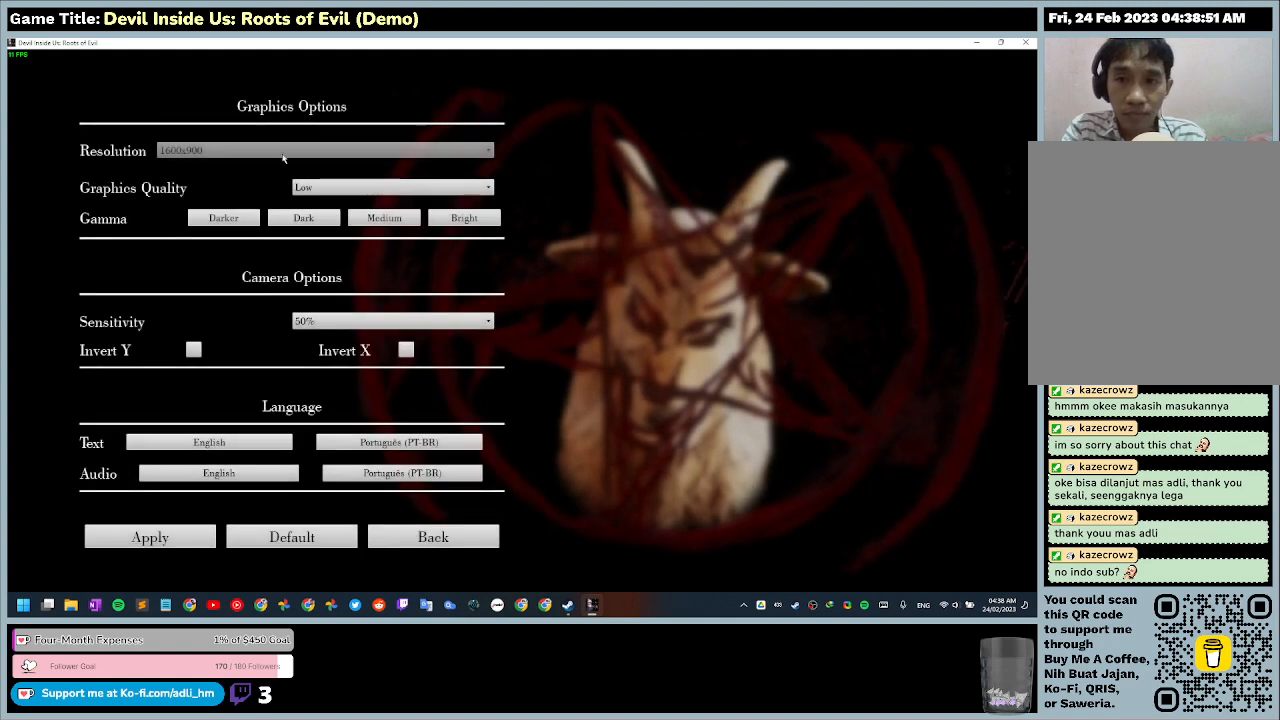
{"keys": [], "mouse": [], "events": []}
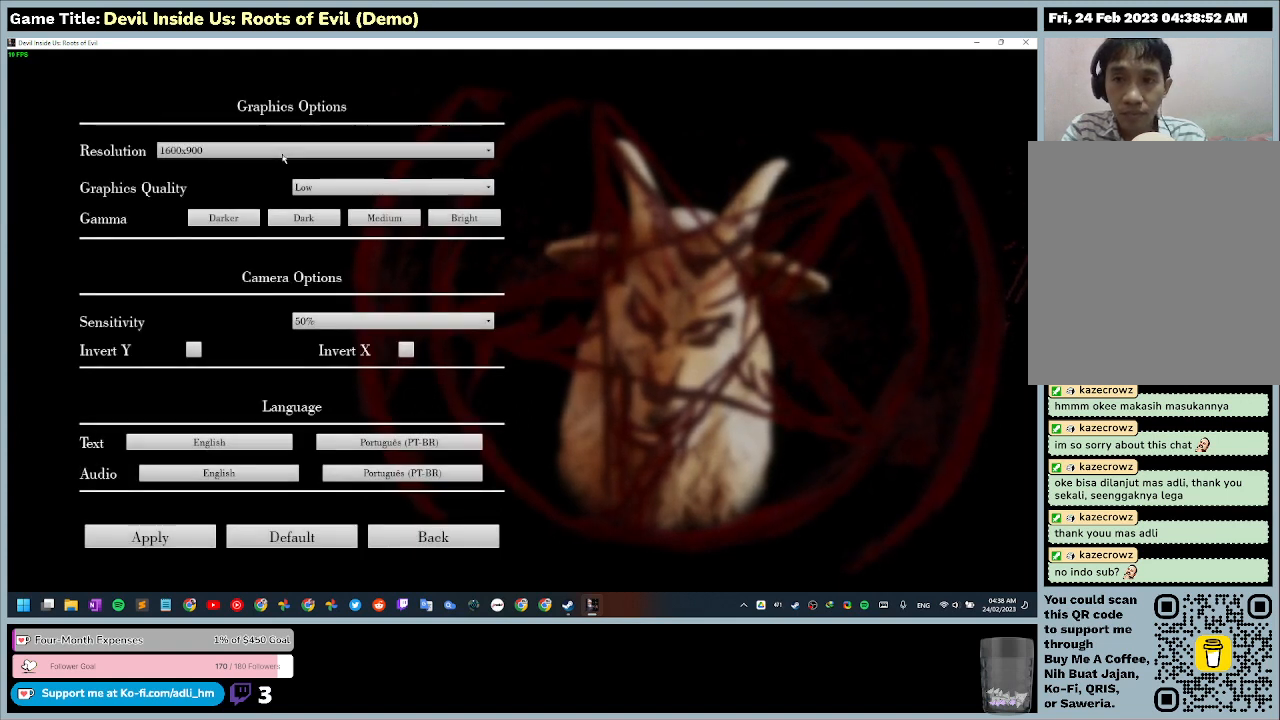
{"keys": [], "mouse": ["left"], "events": [[133, "mouse_left", "down"]]}
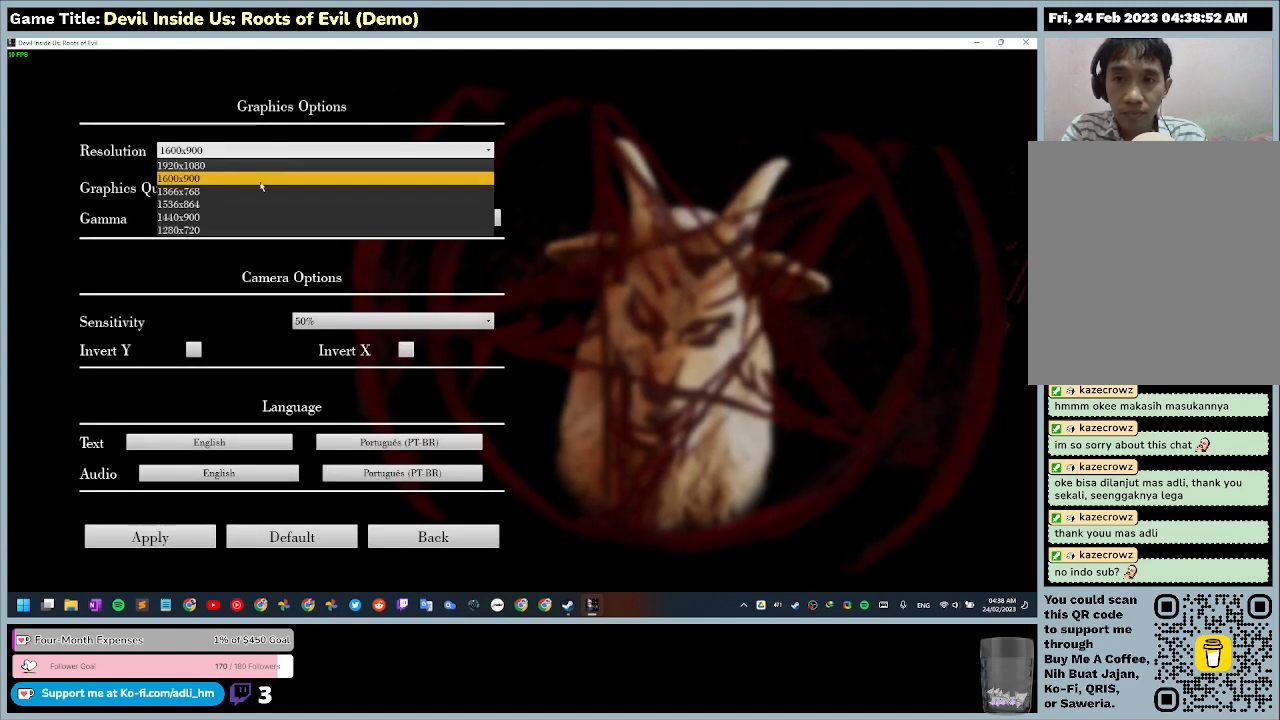
{"keys": [], "mouse": ["left"], "events": []}
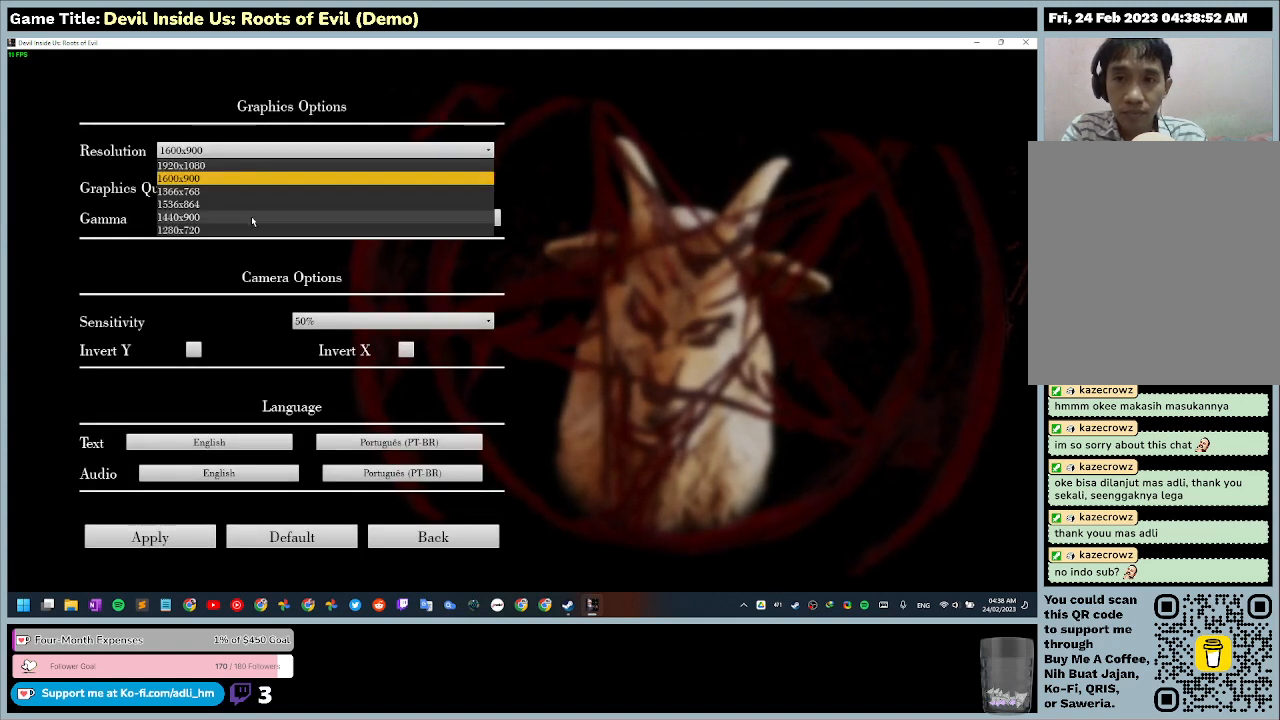
{"keys": [], "mouse": [], "events": [[33, "mouse_left", "up"]]}
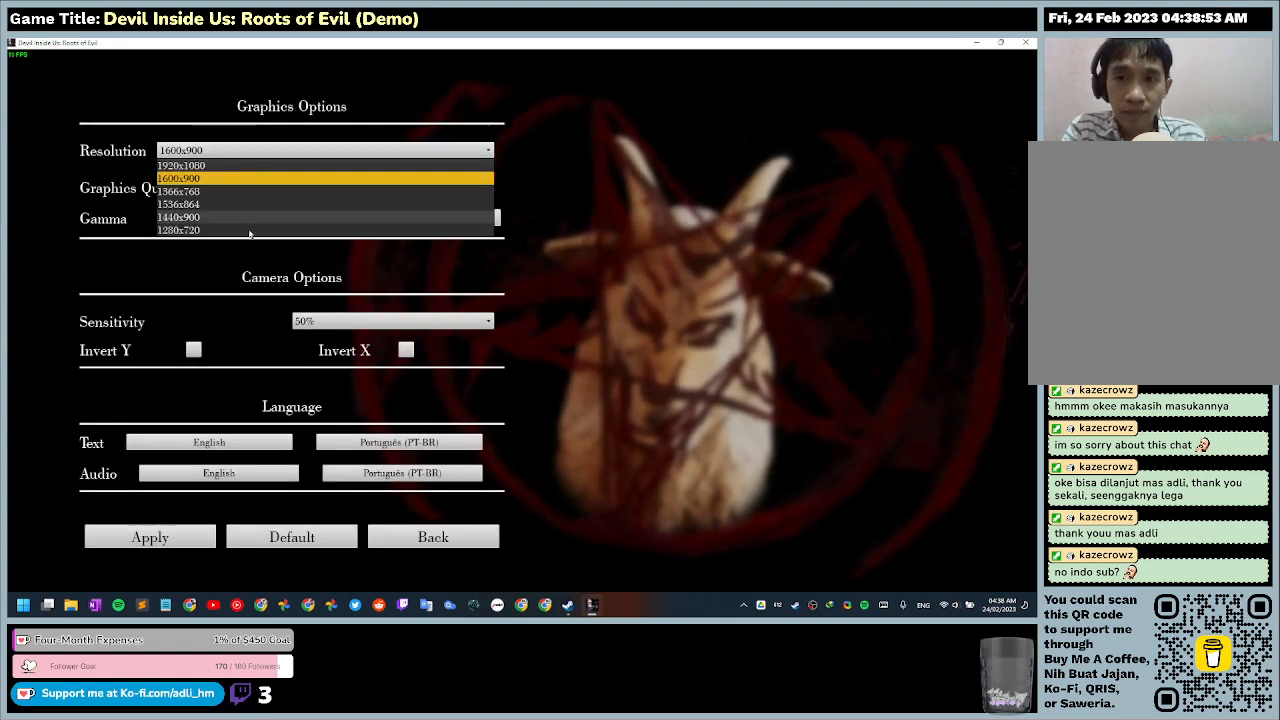
{"keys": [], "mouse": [], "events": []}
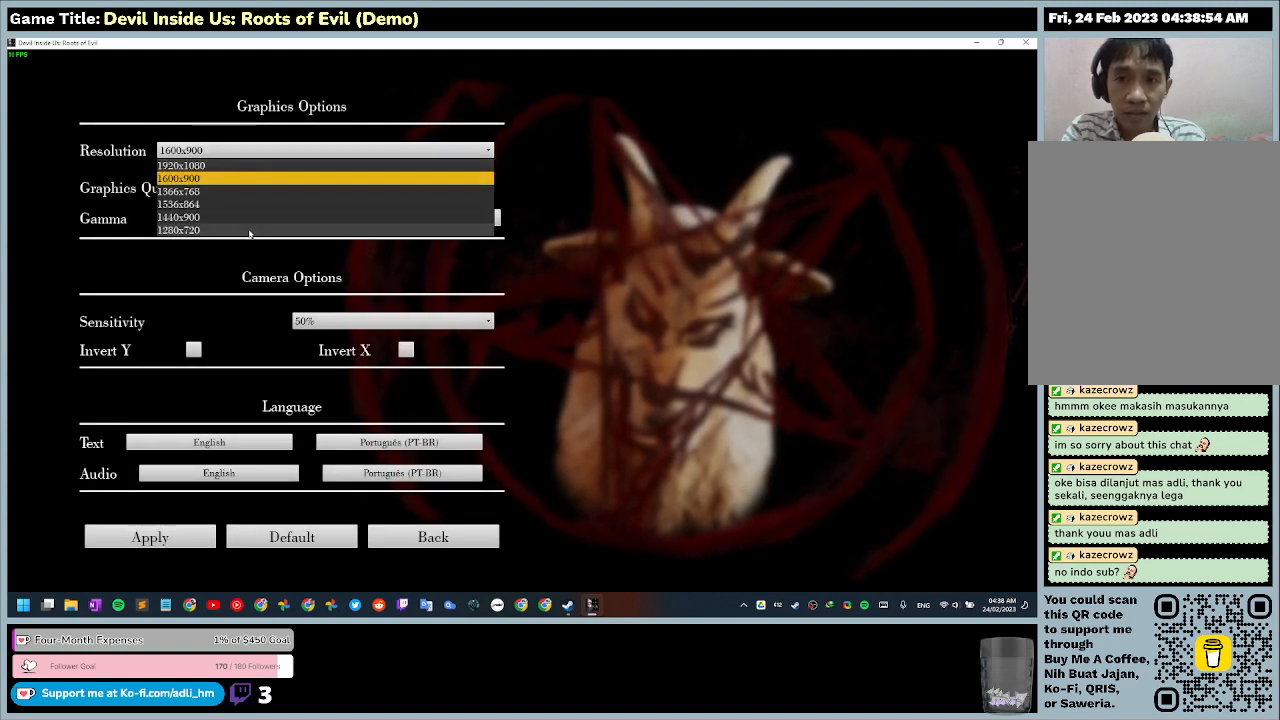
{"keys": [], "mouse": ["left"], "events": [[33, "mouse_left", "down"]]}